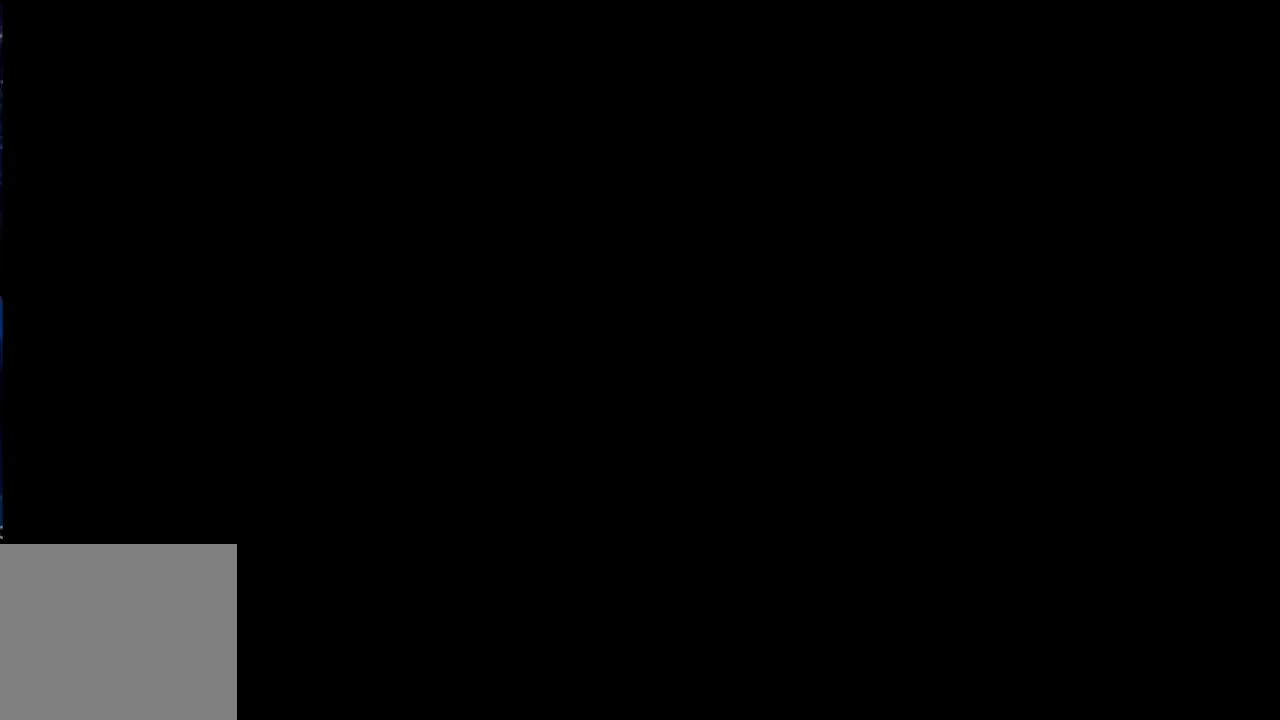
Gameplay with a controller (PlayStation layout); each line is a JSON object with the inputs held at the frame after it. "events" lists button and stick changes between this image and that frame as [ms after this image, input, new state], when the widget could be followed in between. Not read: left_stick right_stick.
{"buttons": [], "events": []}
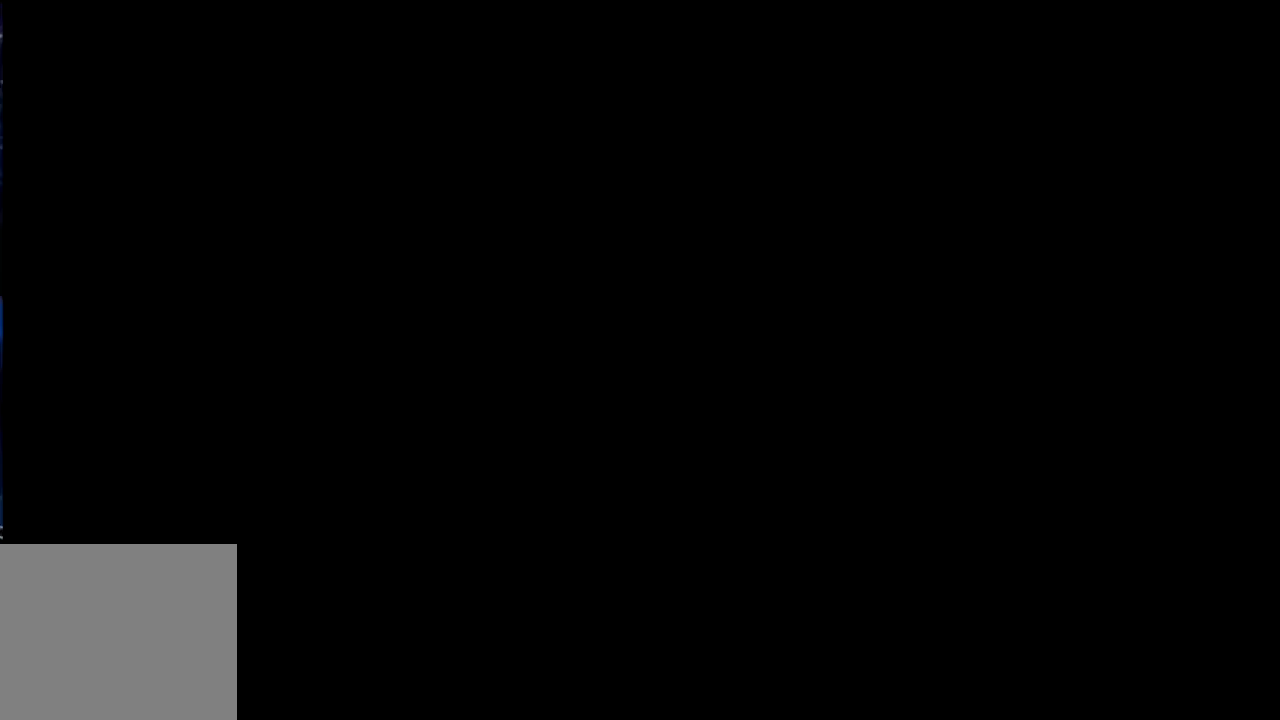
{"buttons": [], "events": []}
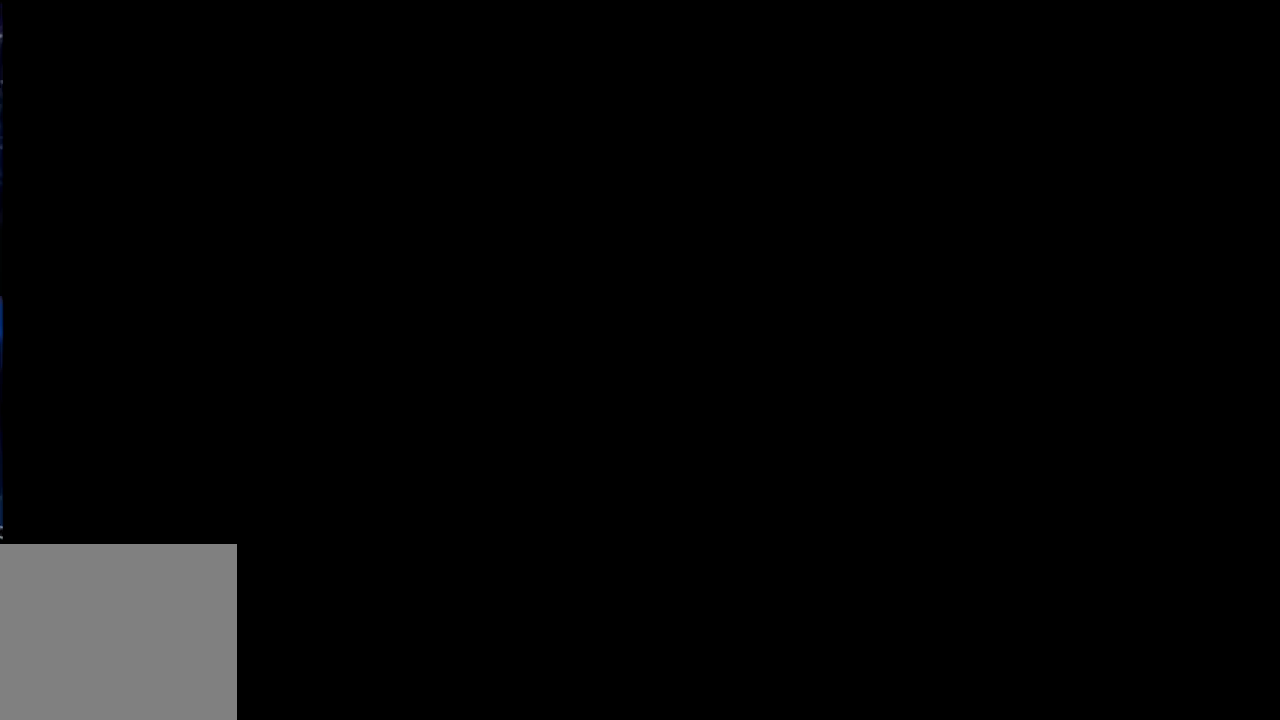
{"buttons": ["CIRCLE"]}
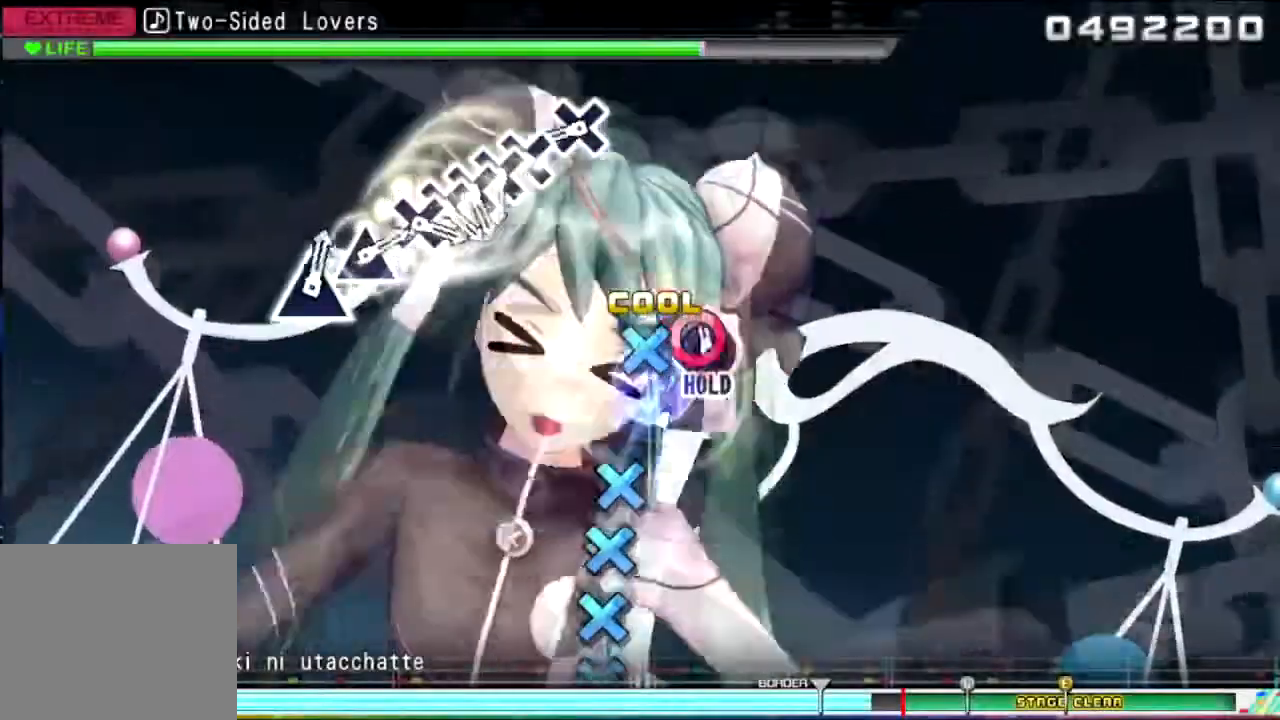
{"buttons": ["CROSS"], "events": [[200, "CIRCLE", "up"], [434, "CROSS", "down"]]}
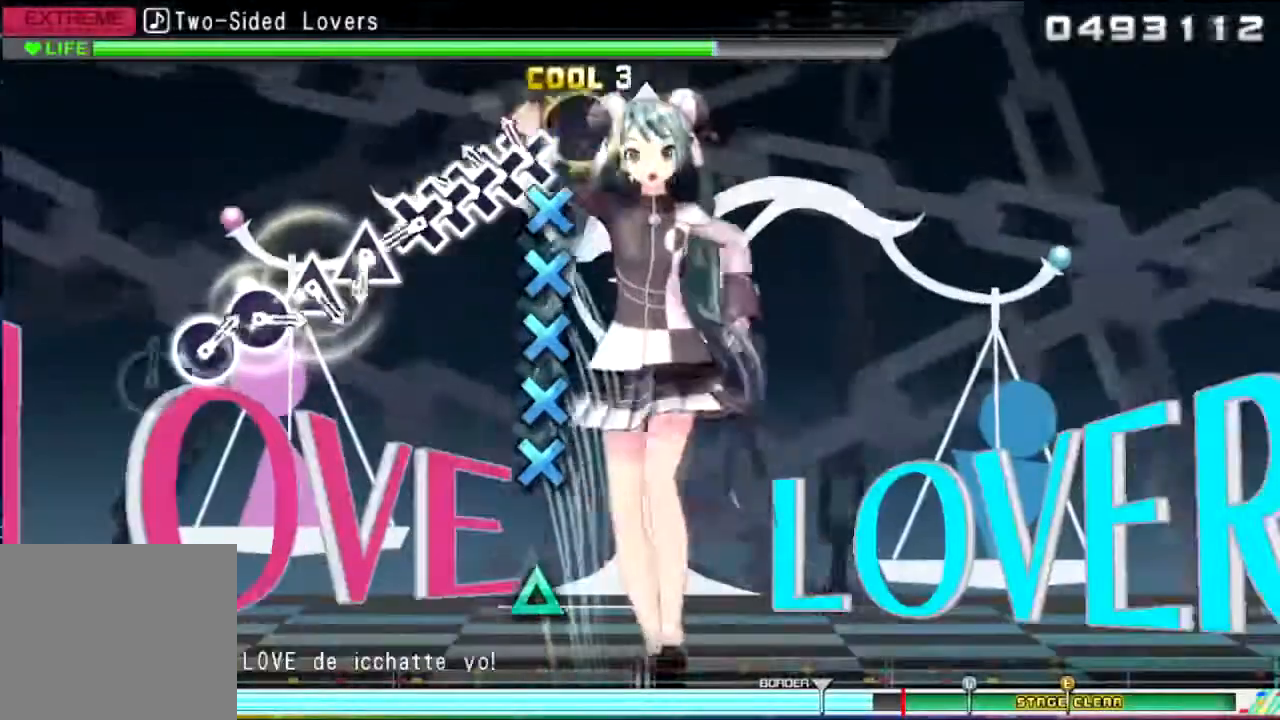
{"buttons": ["DPAD_DOWN"], "events": [[33, "CROSS", "up"], [67, "CROSS", "down"], [133, "DPAD_DOWN", "down"], [200, "CROSS", "up"], [233, "DPAD_DOWN", "up"], [300, "CROSS", "down"], [300, "DPAD_DOWN", "down"], [367, "DPAD_DOWN", "up"], [434, "DPAD_DOWN", "down"], [500, "CROSS", "up"]]}
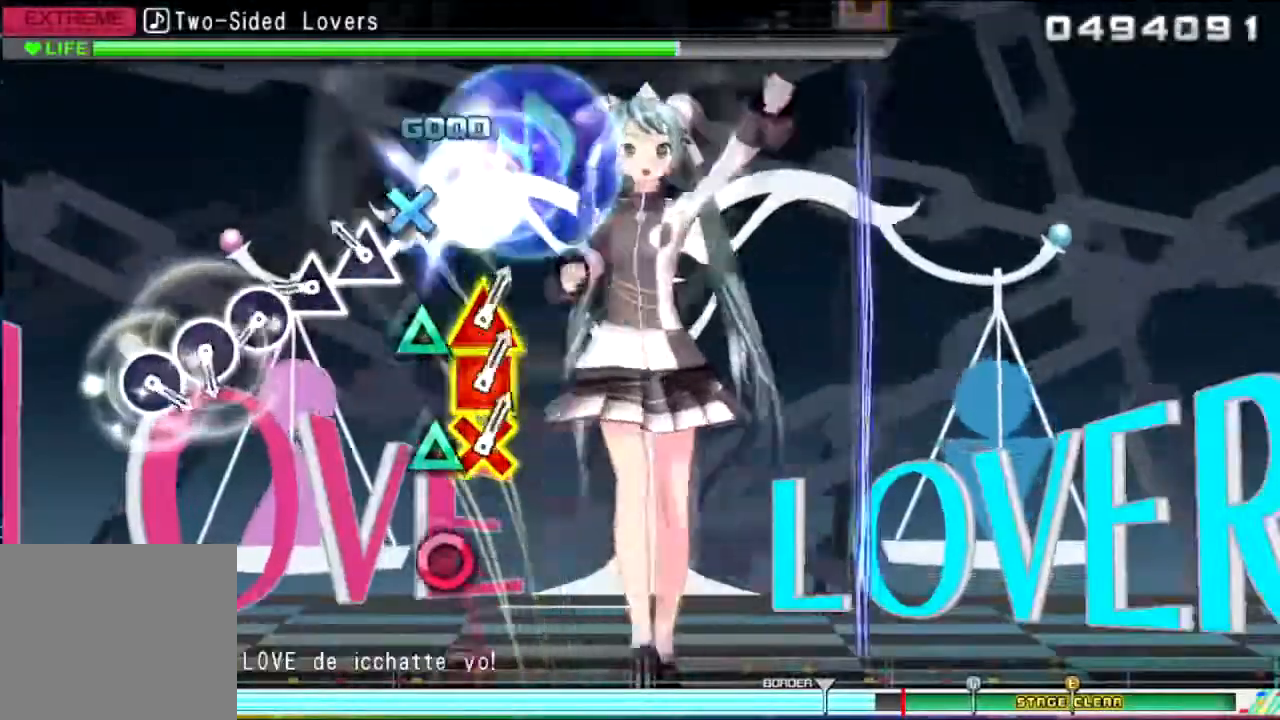
{"buttons": ["CIRCLE"], "events": [[34, "DPAD_DOWN", "up"], [134, "TRIANGLE", "down"], [200, "TRIANGLE", "up"], [267, "TRIANGLE", "down"], [367, "TRIANGLE", "up"], [467, "CIRCLE", "down"]]}
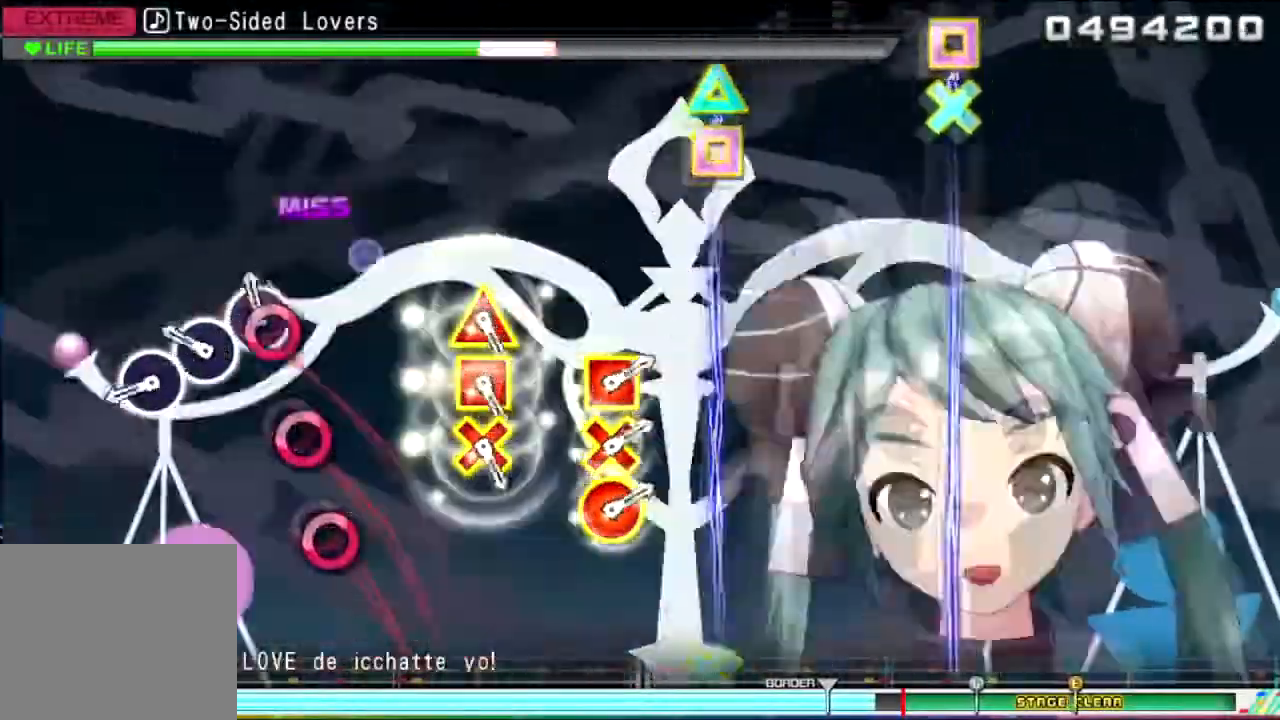
{"buttons": [], "events": [[100, "CIRCLE", "up"], [167, "CIRCLE", "down"], [300, "CIRCLE", "up"], [367, "CIRCLE", "down"], [467, "CIRCLE", "up"]]}
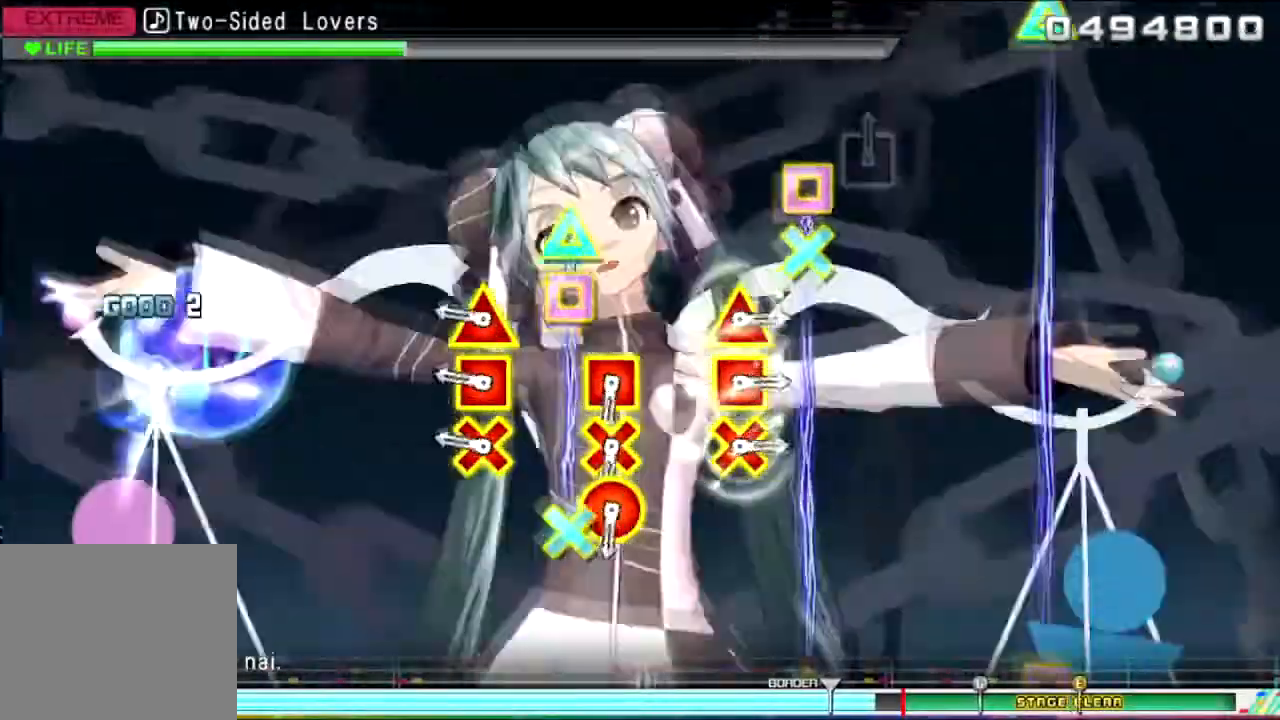
{"buttons": [], "events": [[234, "TRIANGLE", "down"], [267, "CIRCLE", "down"], [267, "SQUARE", "down"], [401, "TRIANGLE", "up"], [434, "CIRCLE", "up"], [434, "SQUARE", "up"]]}
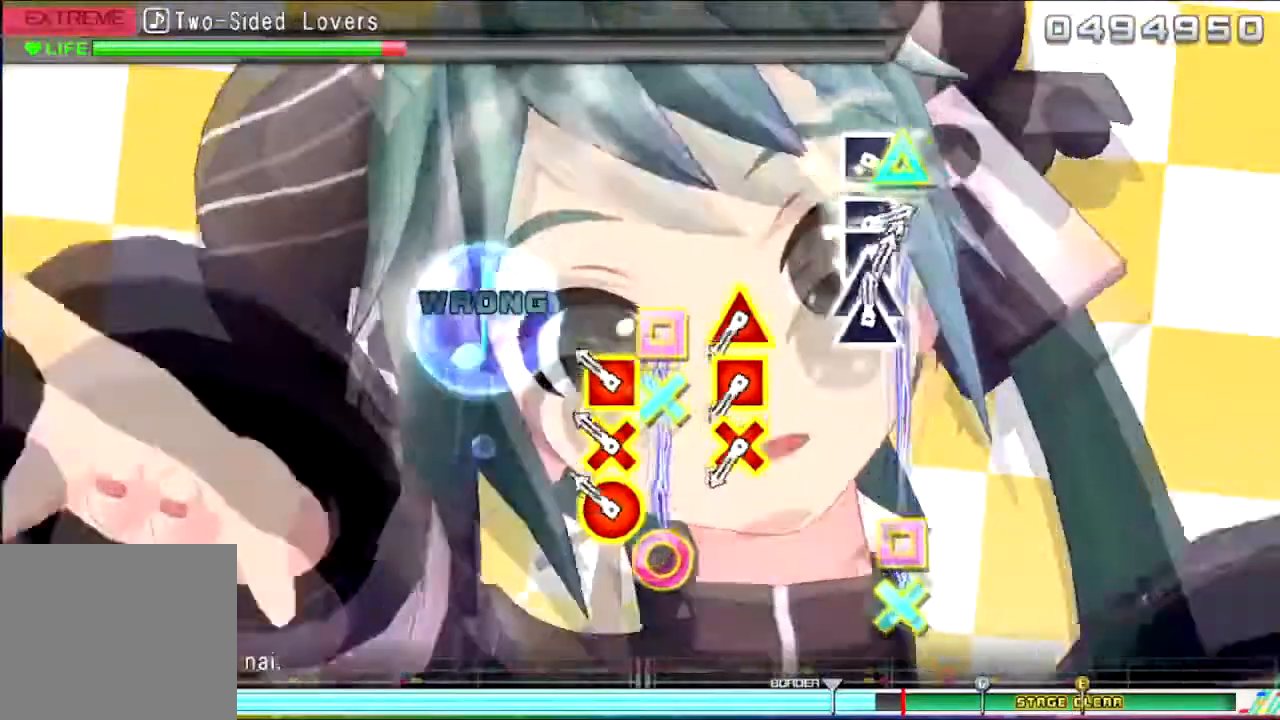
{"buttons": ["CIRCLE", "TRIANGLE"], "events": [[167, "CIRCLE", "down"], [167, "CROSS", "down"], [167, "SQUARE", "down"], [333, "CIRCLE", "up"], [333, "CROSS", "up"], [333, "SQUARE", "up"], [500, "CIRCLE", "down"], [500, "TRIANGLE", "down"]]}
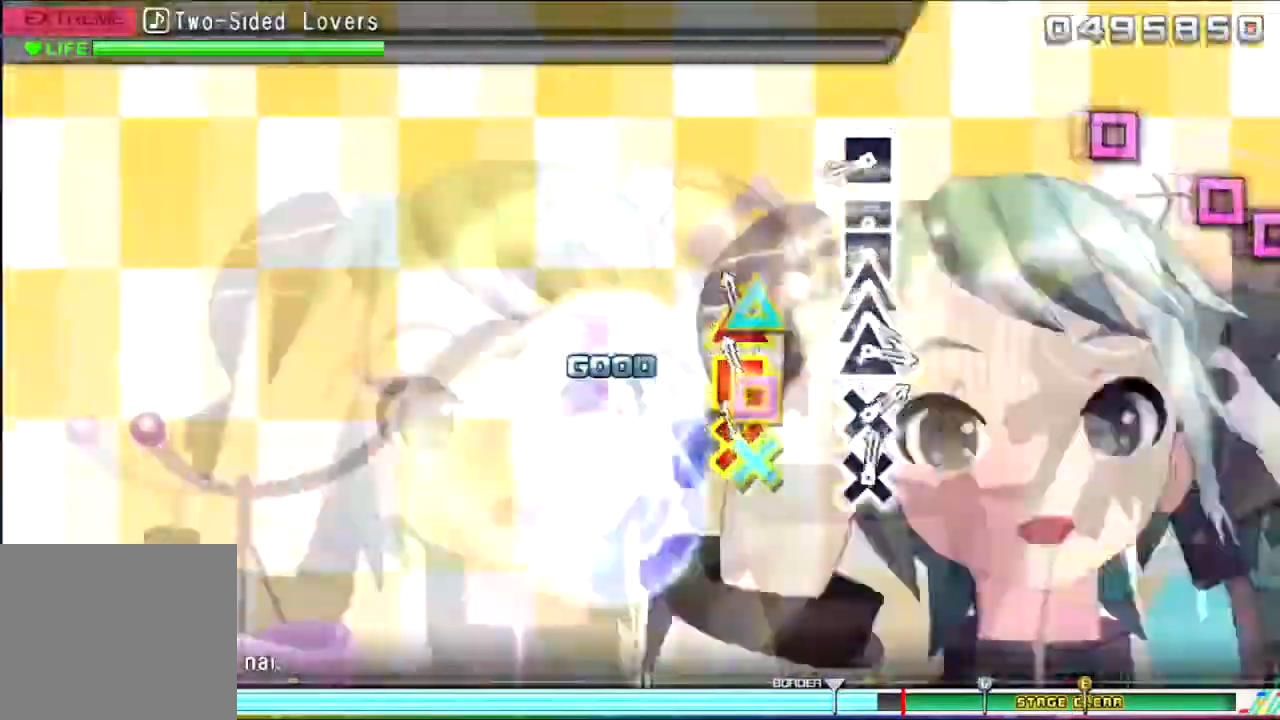
{"buttons": ["SQUARE"], "events": [[34, "SQUARE", "down"], [167, "CIRCLE", "up"], [200, "SQUARE", "up"], [200, "TRIANGLE", "up"], [367, "SQUARE", "down"]]}
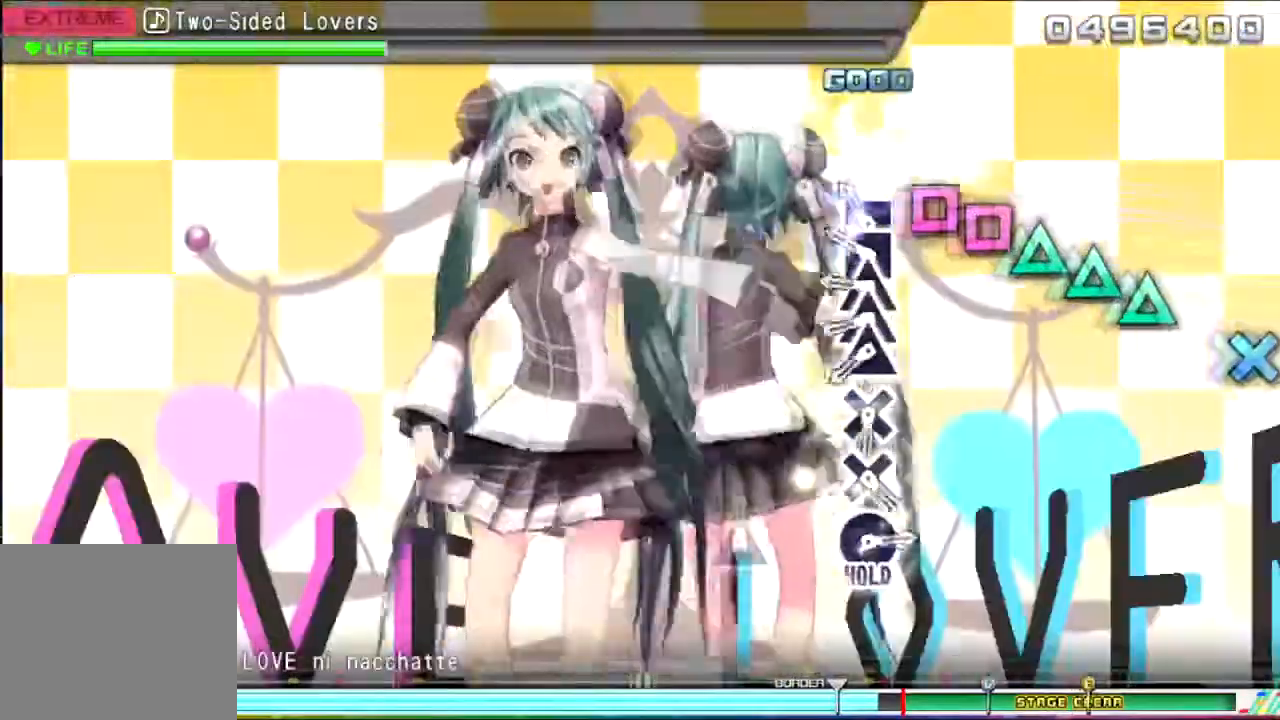
{"buttons": ["TRIANGLE"], "events": [[200, "DPAD_LEFT", "down"], [300, "DPAD_LEFT", "up"], [333, "SQUARE", "up"], [333, "TRIANGLE", "down"], [367, "DPAD_UP", "down"], [434, "TRIANGLE", "up"], [467, "DPAD_UP", "up"], [500, "TRIANGLE", "down"]]}
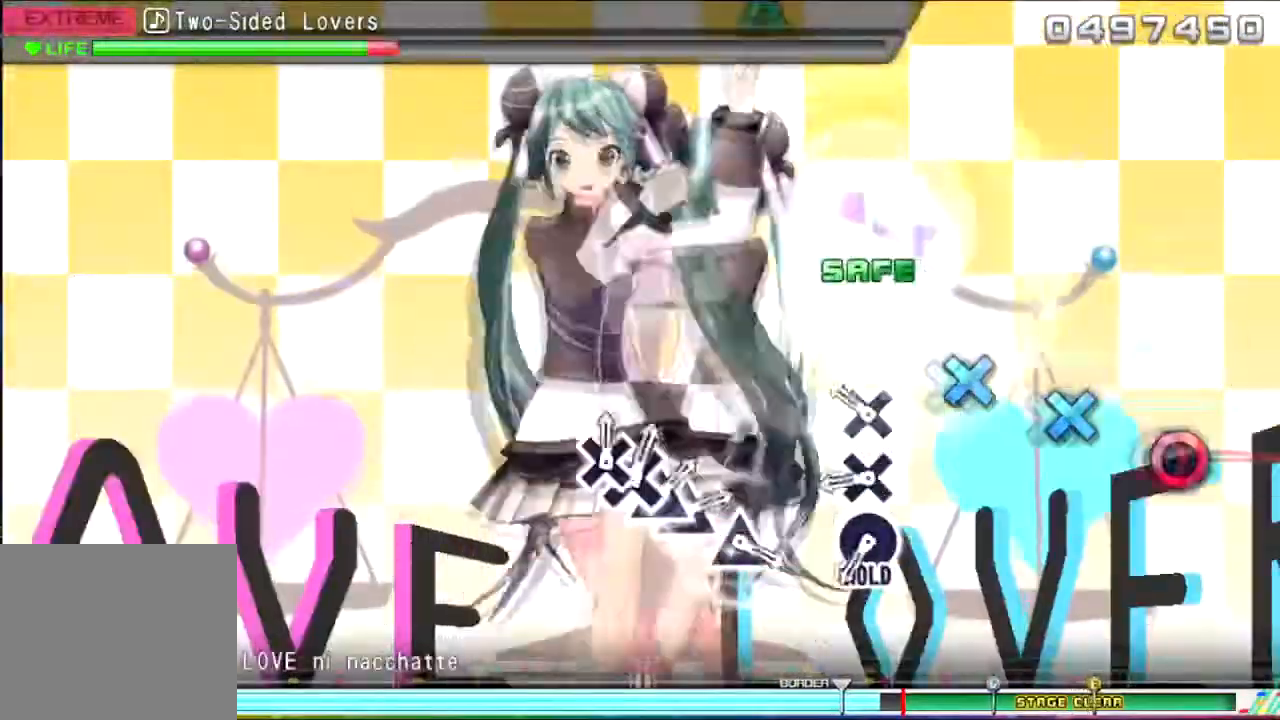
{"buttons": [], "events": [[34, "DPAD_UP", "down"], [67, "TRIANGLE", "up"], [100, "DPAD_UP", "up"], [200, "CROSS", "down"], [267, "DPAD_DOWN", "down"], [267, "DPAD_RIGHT", "down"], [334, "CROSS", "up"], [334, "DPAD_RIGHT", "up"], [367, "DPAD_DOWN", "up"], [401, "CROSS", "down"], [467, "CROSS", "up"]]}
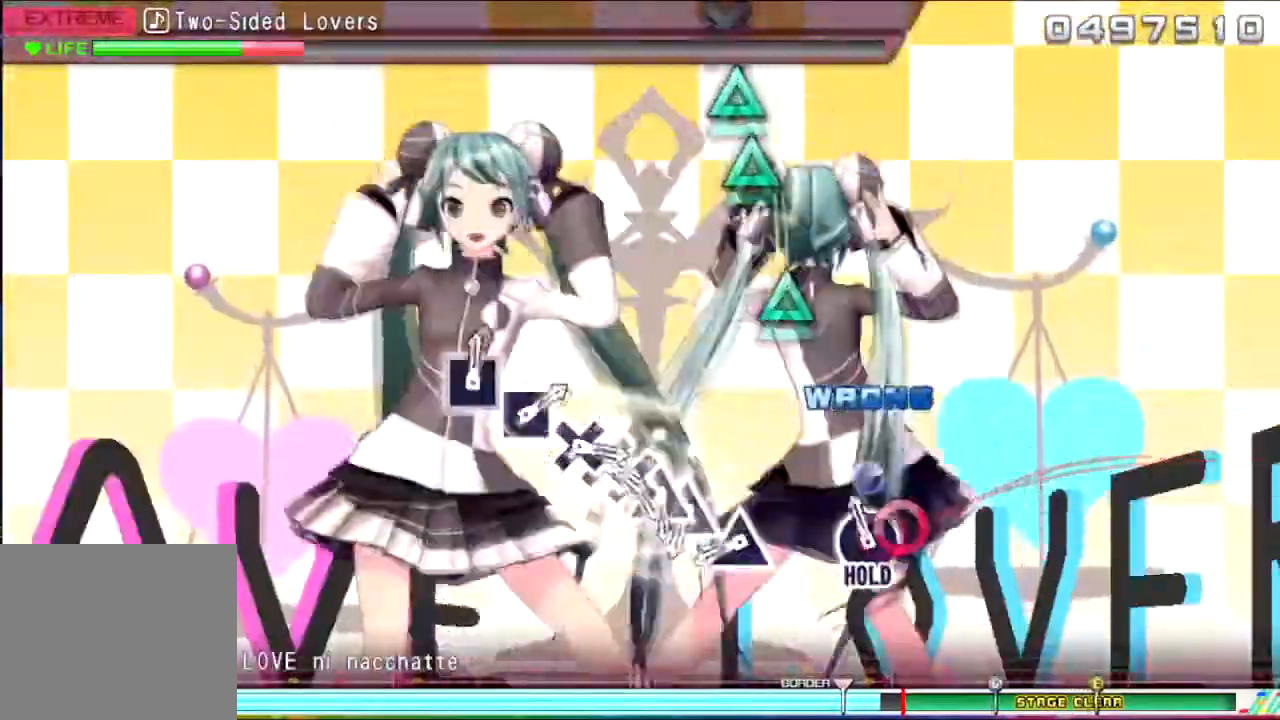
{"buttons": ["DPAD_UP"], "events": [[33, "CIRCLE", "down"], [233, "CIRCLE", "up"], [333, "TRIANGLE", "down"], [500, "DPAD_UP", "down"], [500, "TRIANGLE", "up"]]}
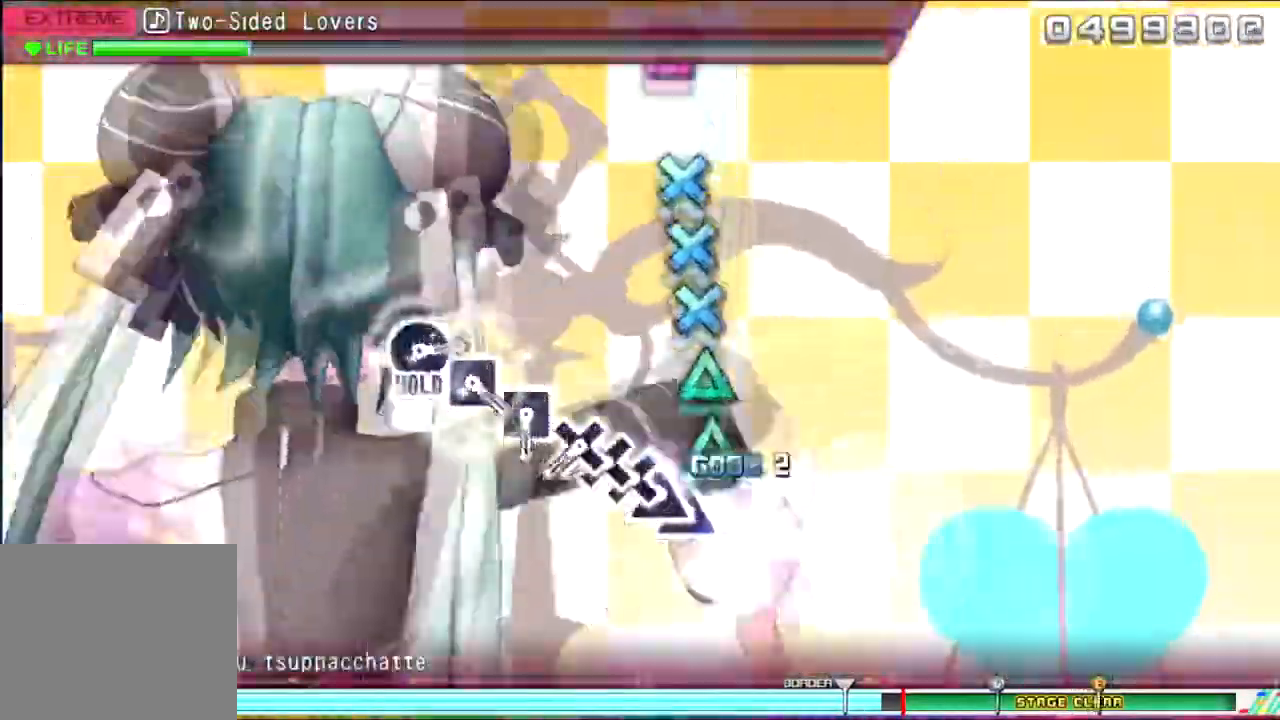
{"buttons": ["CROSS", "DPAD_UP"], "events": [[100, "DPAD_UP", "up"], [100, "TRIANGLE", "down"], [167, "DPAD_UP", "down"], [167, "TRIANGLE", "up"], [267, "CROSS", "down"], [301, "DPAD_UP", "up"], [401, "DPAD_UP", "down"], [434, "CROSS", "up"], [467, "CROSS", "down"], [467, "DPAD_UP", "up"], [501, "DPAD_UP", "down"]]}
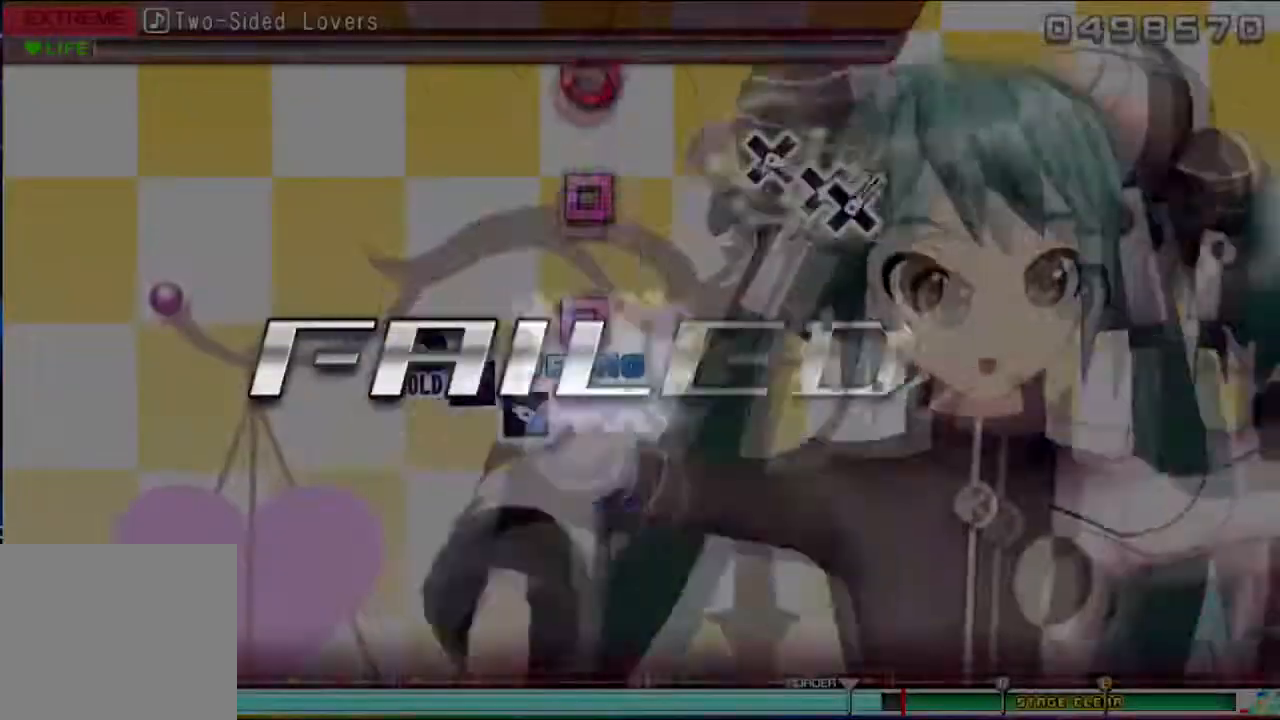
{"buttons": [], "events": [[100, "DPAD_UP", "up"], [133, "CROSS", "up"], [200, "SQUARE", "down"], [367, "SQUARE", "up"]]}
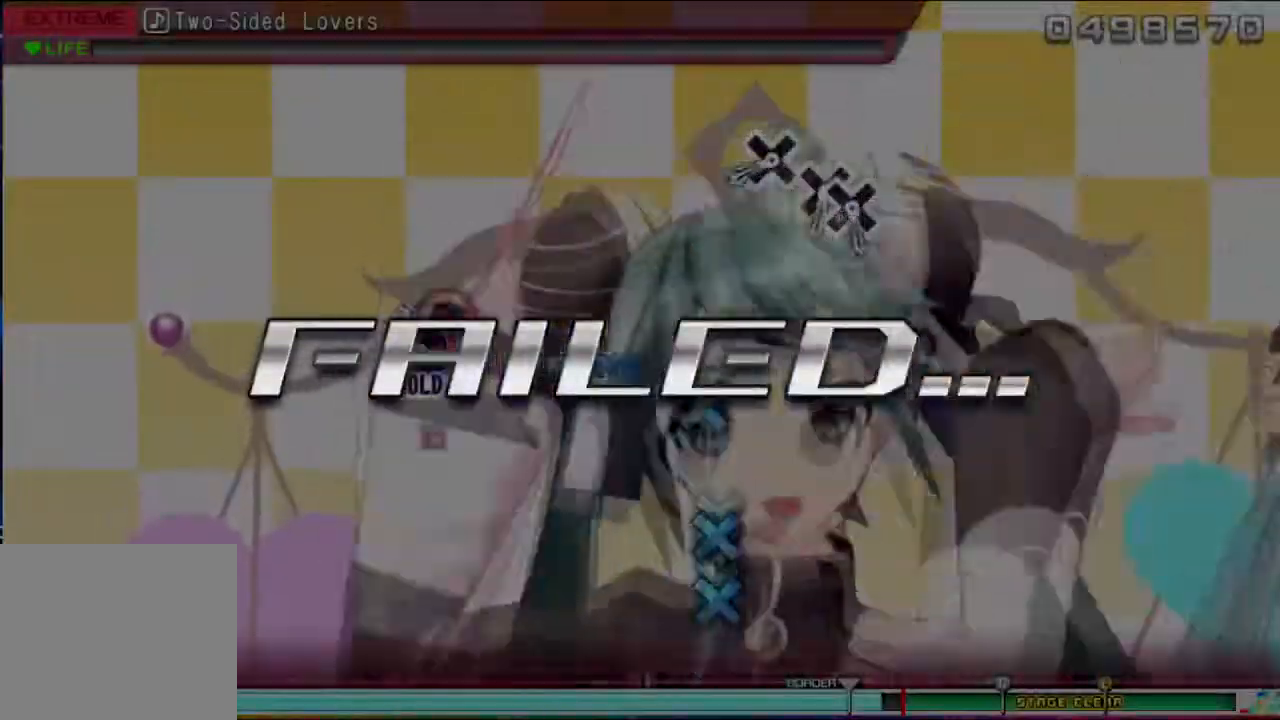
{"buttons": [], "events": []}
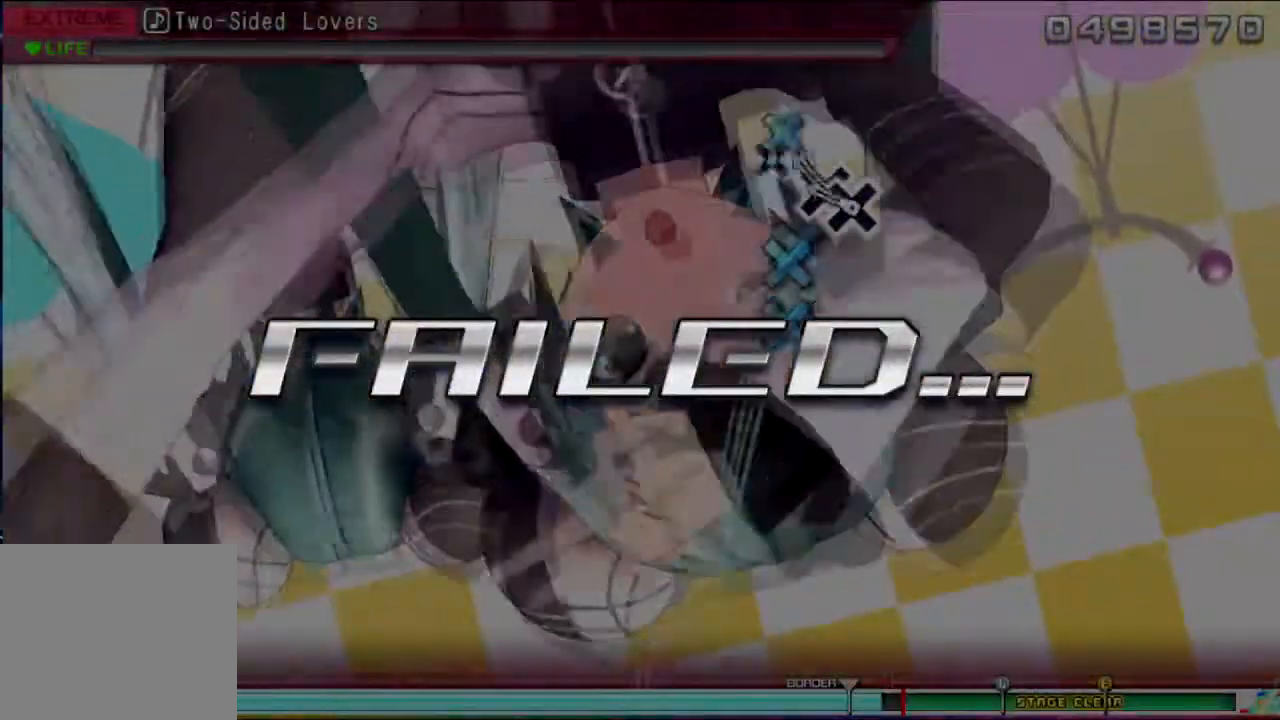
{"buttons": [], "events": []}
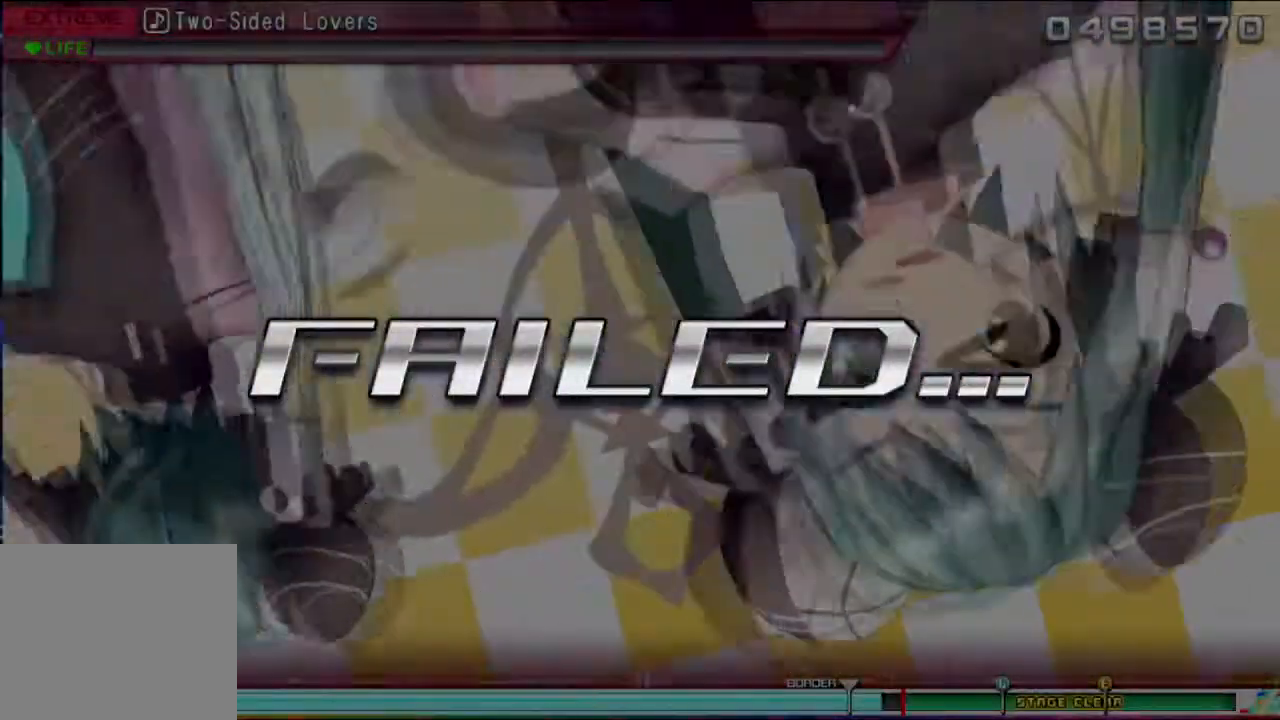
{"buttons": [], "events": []}
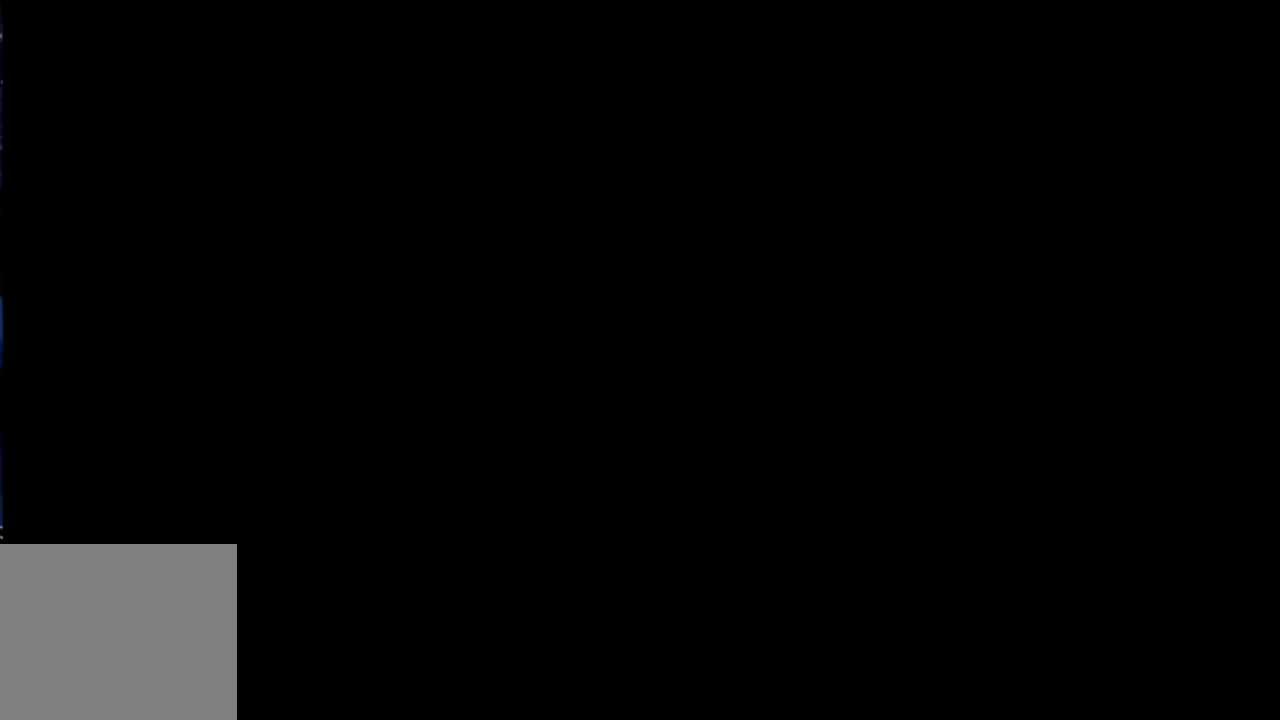
{"buttons": [], "events": []}
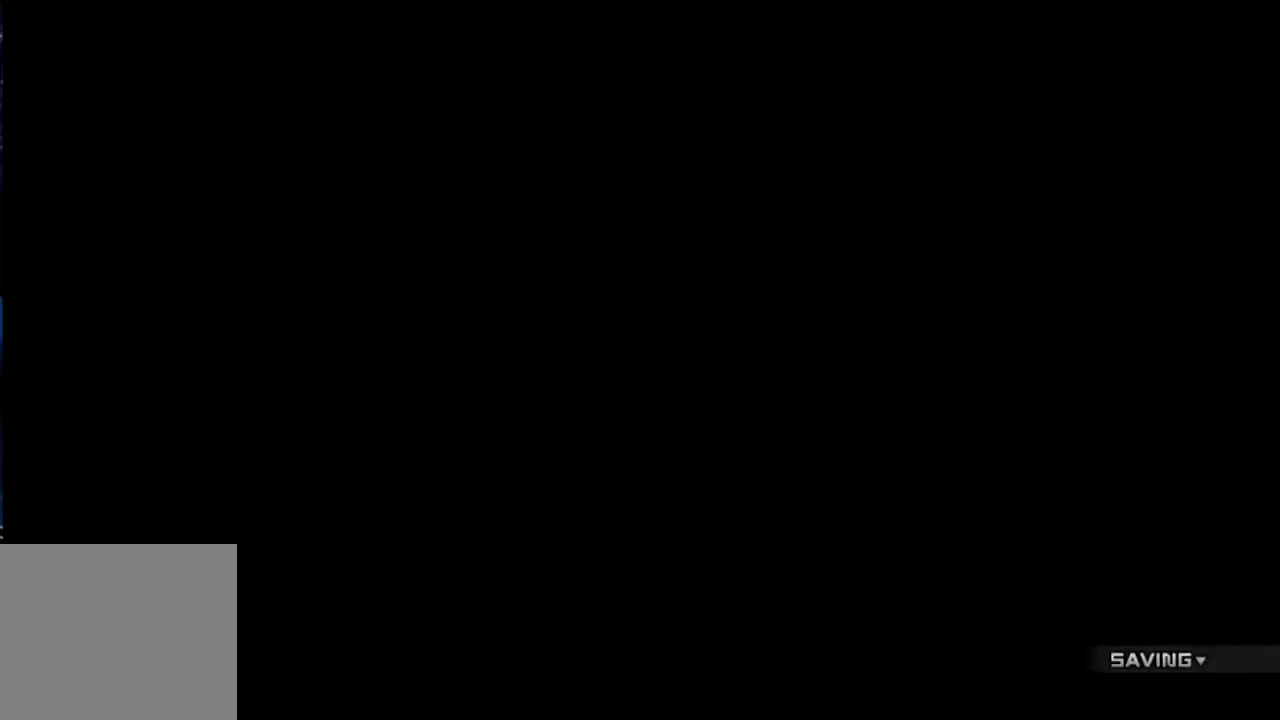
{"buttons": [], "events": []}
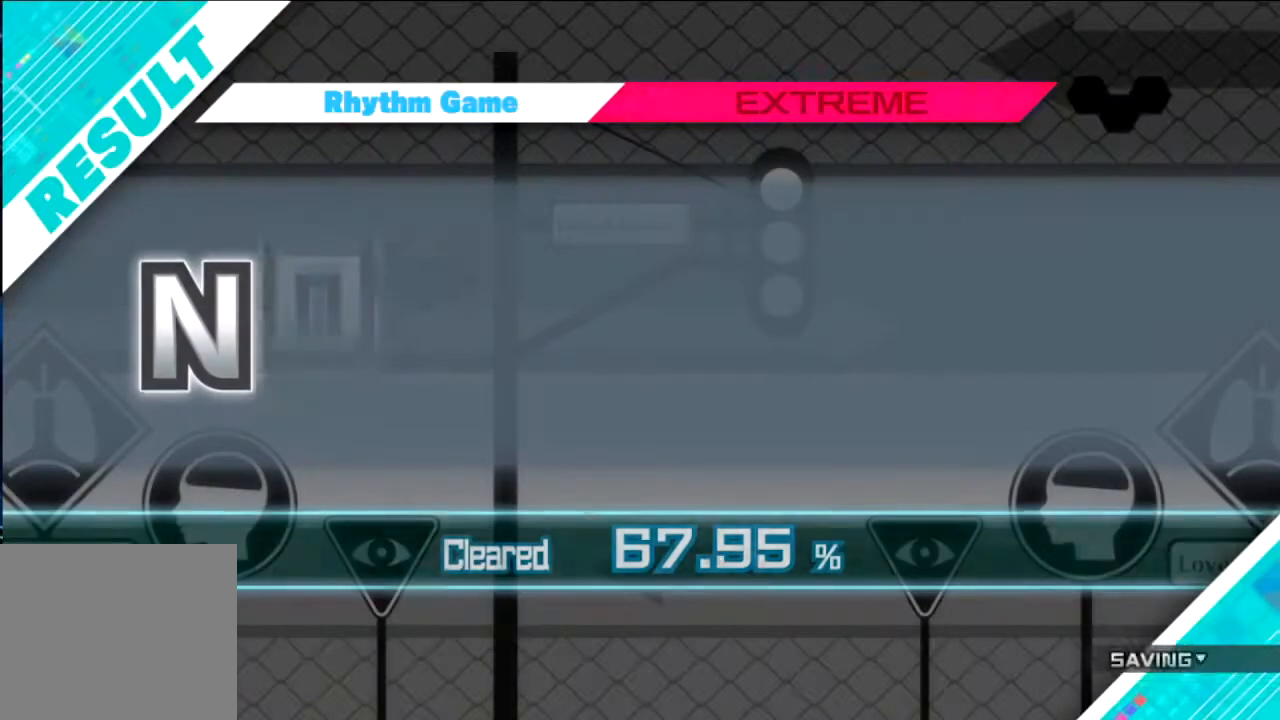
{"buttons": [], "events": []}
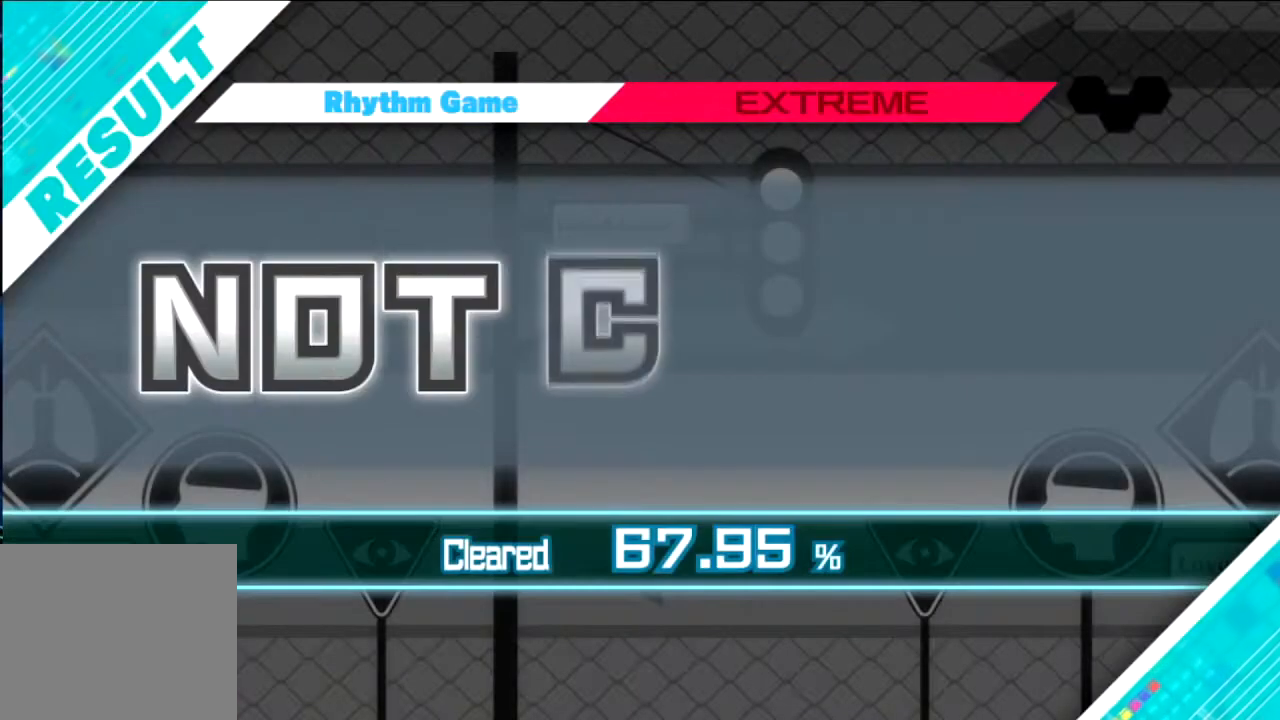
{"buttons": [], "events": []}
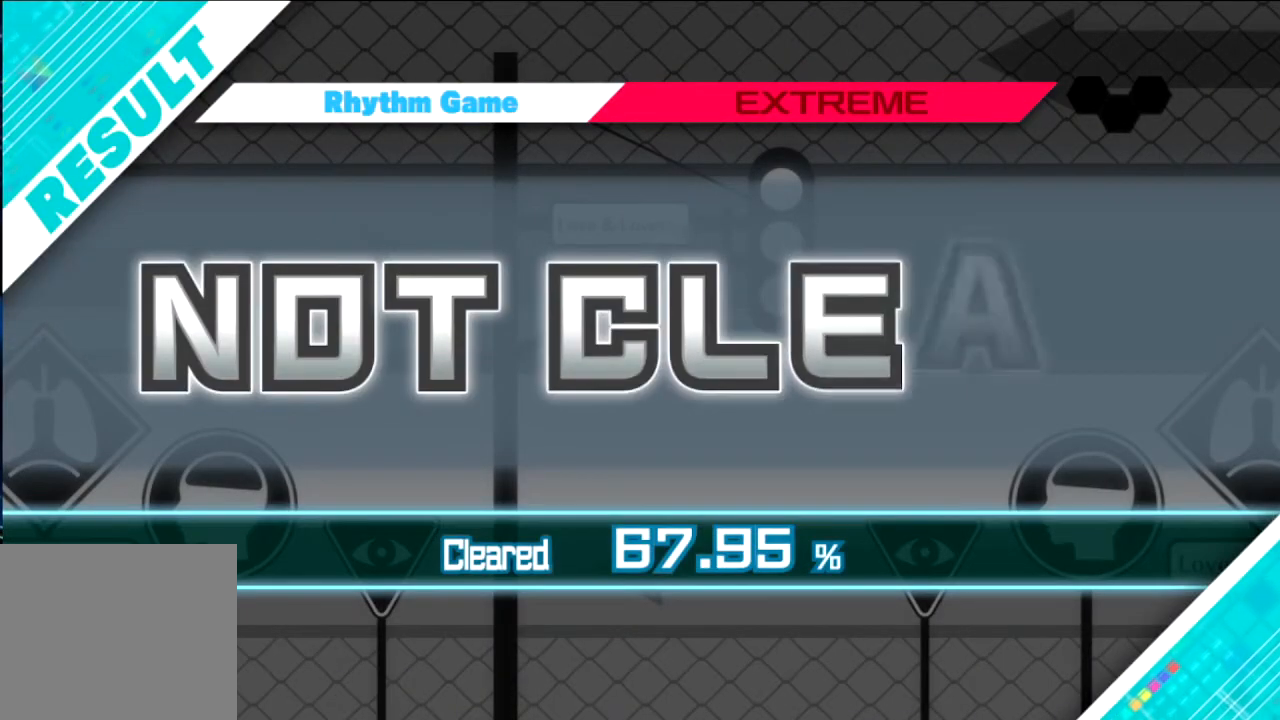
{"buttons": [], "events": []}